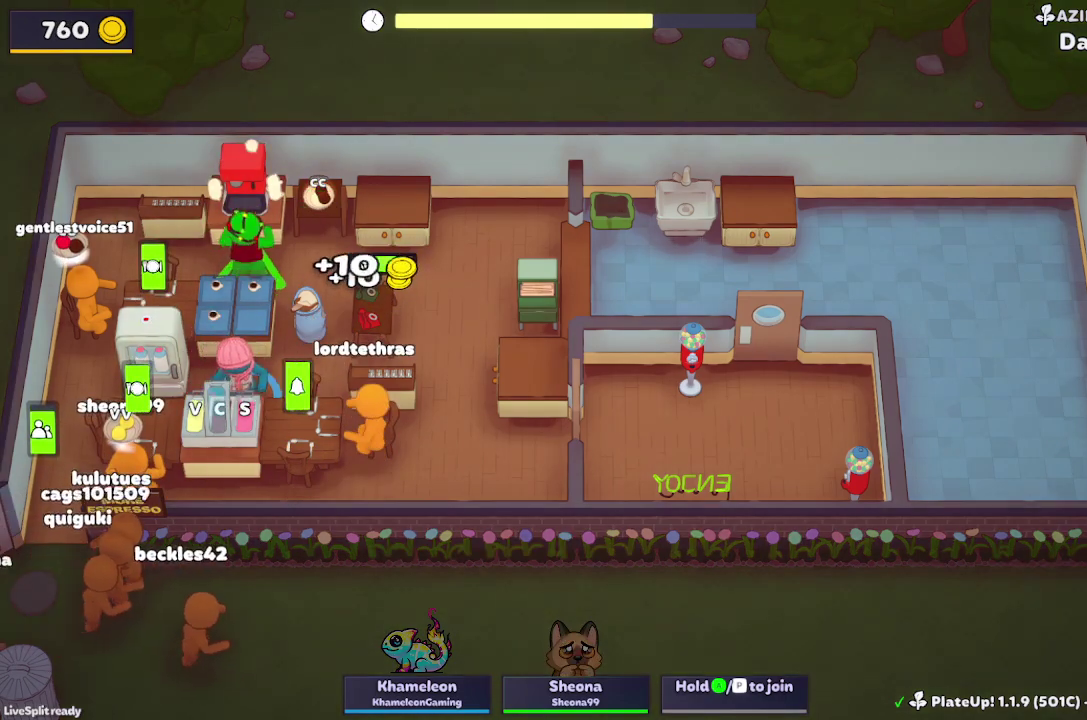
Gameplay with a controller (Xbox layout); each line is a JSON object with the inputs held at the frame after it. "events" lists button and stick changes between this image and that frame as [ms after this image, input, new state], when the widget could be followed in between. Not read: L1 L3 R3 right_stick.
{"buttons": [], "left_stick": "up-left", "events": [[100, "A", "down"], [233, "A", "up"], [233, "L2", "down"], [333, "A", "down"], [367, "L2", "up"], [433, "A", "up"], [433, "left_stick", "left"], [467, "R1", "up"], [500, "left_stick", "up-left"]]}
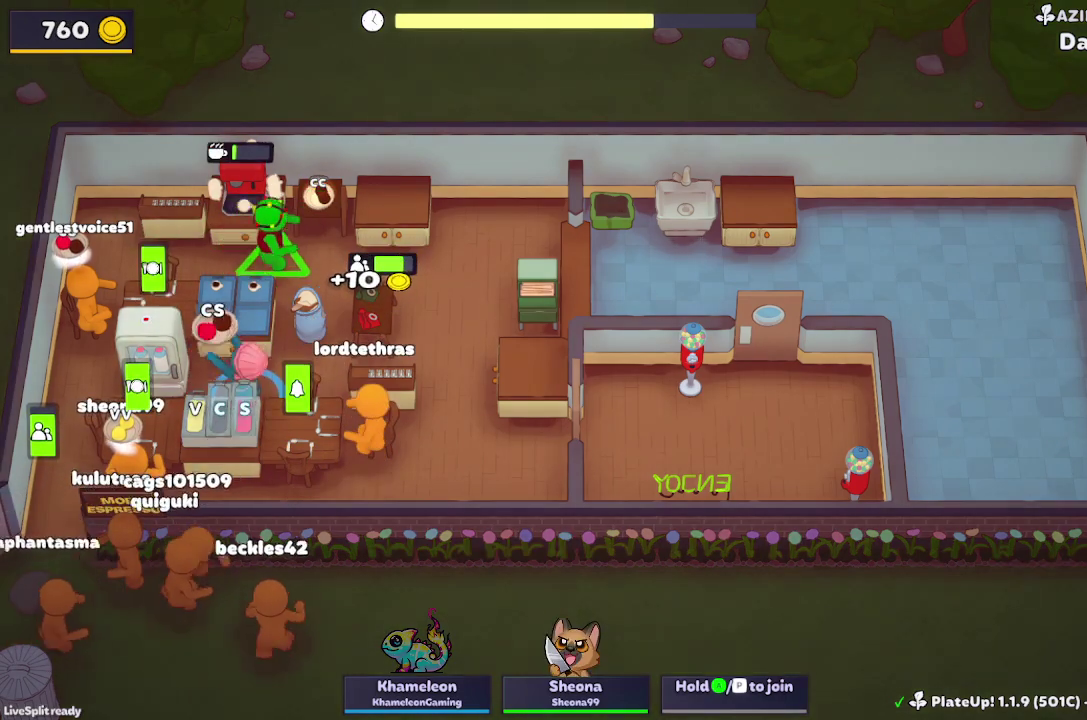
{"buttons": [], "left_stick": "down-right", "events": [[233, "A", "down"], [300, "A", "up"], [367, "left_stick", "down"], [467, "left_stick", "down-right"]]}
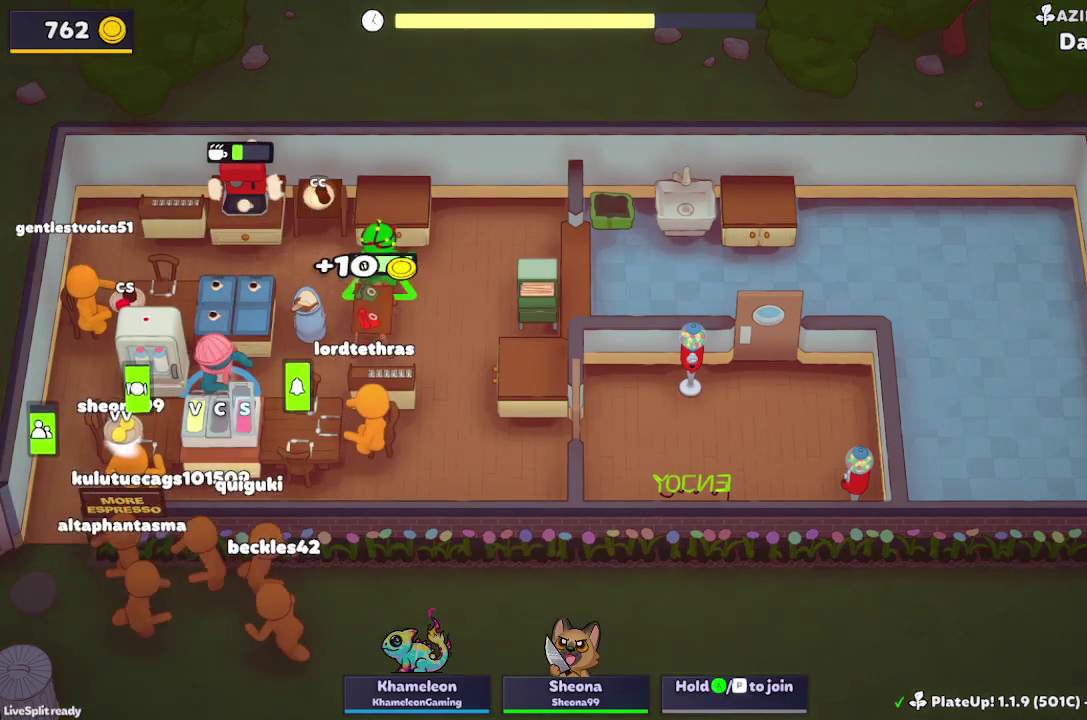
{"buttons": [], "left_stick": "left", "events": [[100, "left_stick", "right"], [167, "left_stick", "down-right"], [200, "L2", "down"], [267, "left_stick", "down"], [333, "L2", "up"], [367, "left_stick", "down-left"], [500, "left_stick", "left"]]}
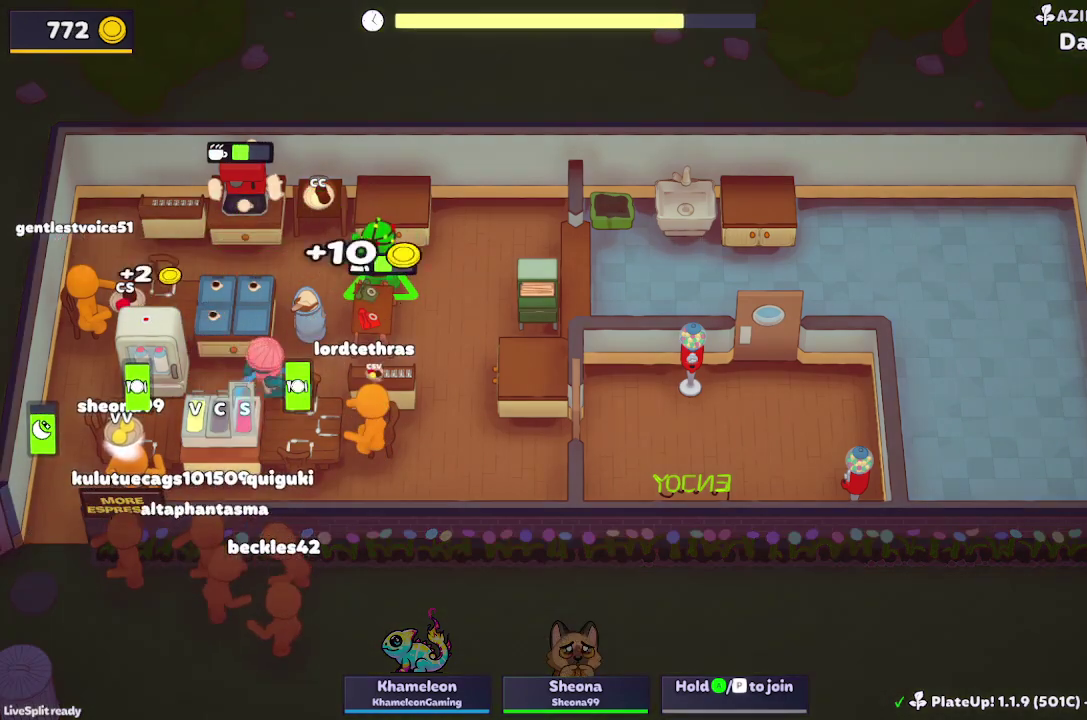
{"buttons": [], "left_stick": "down", "events": [[67, "left_stick", "up-left"], [167, "left_stick", "up"], [400, "left_stick", "down"]]}
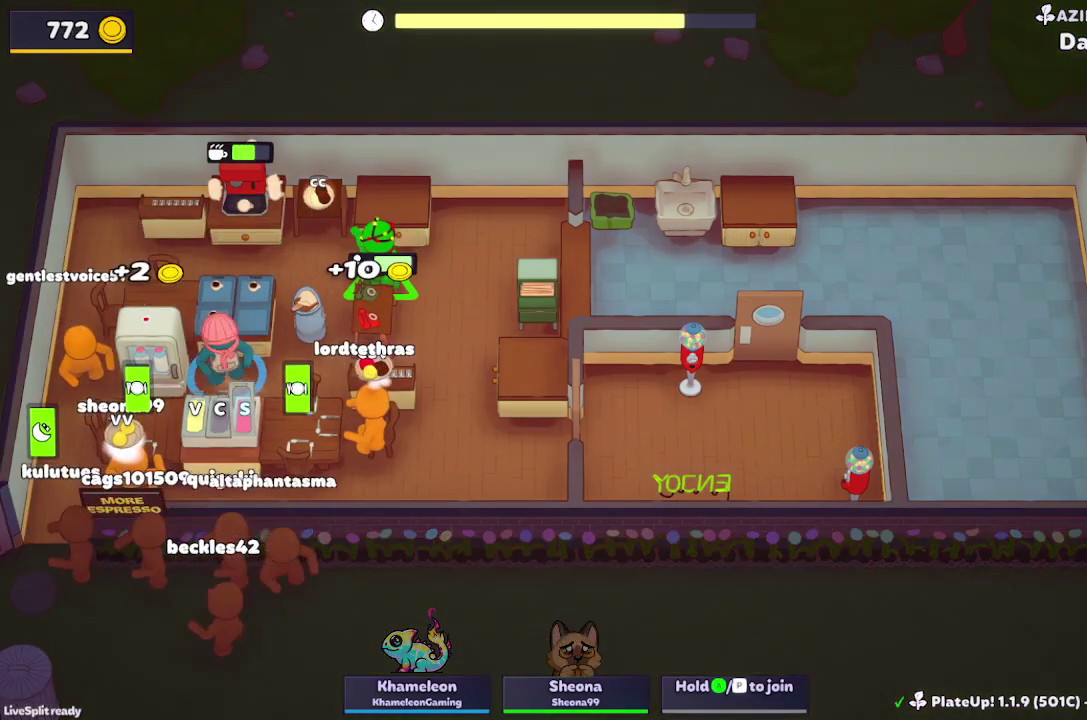
{"buttons": ["A"], "left_stick": "down", "events": [[133, "A", "down"], [267, "A", "up"], [333, "L2", "down"], [433, "L2", "up"], [467, "A", "down"]]}
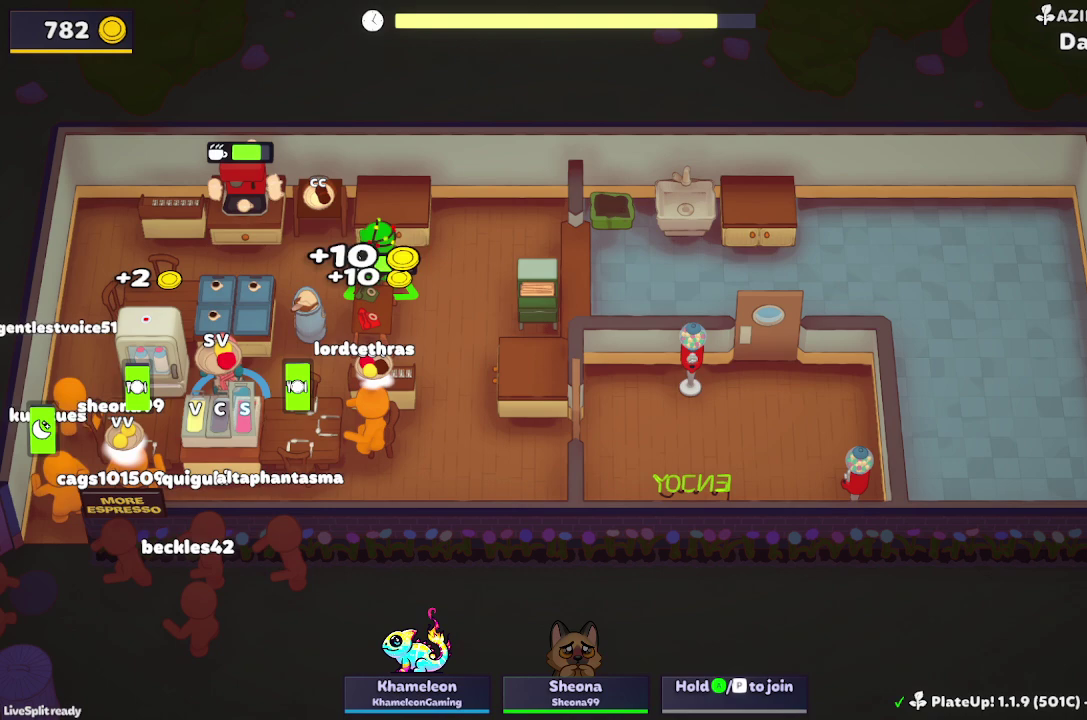
{"buttons": [], "left_stick": "down-right", "events": [[100, "A", "up"], [100, "L2", "down"], [167, "A", "down"], [233, "L2", "up"], [267, "A", "up"], [300, "left_stick", "down-right"]]}
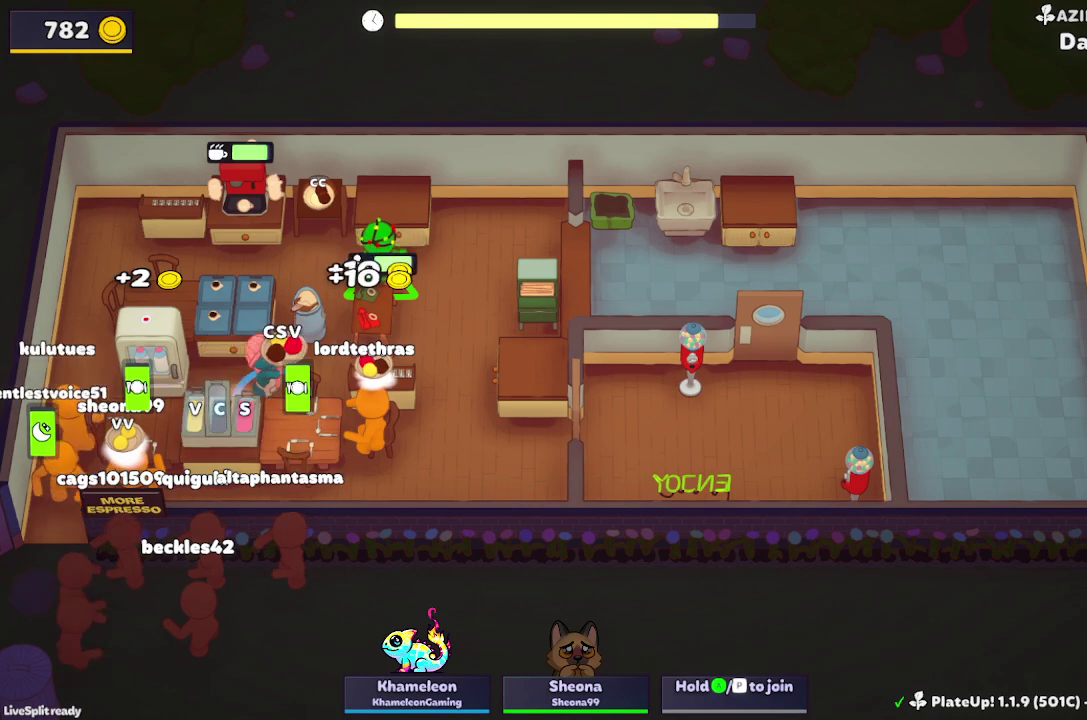
{"buttons": ["L2"], "left_stick": "down", "events": [[33, "A", "down"], [133, "A", "up"], [133, "left_stick", "down-left"], [200, "left_stick", "left"], [300, "left_stick", "down-left"], [467, "L2", "down"], [467, "left_stick", "down"]]}
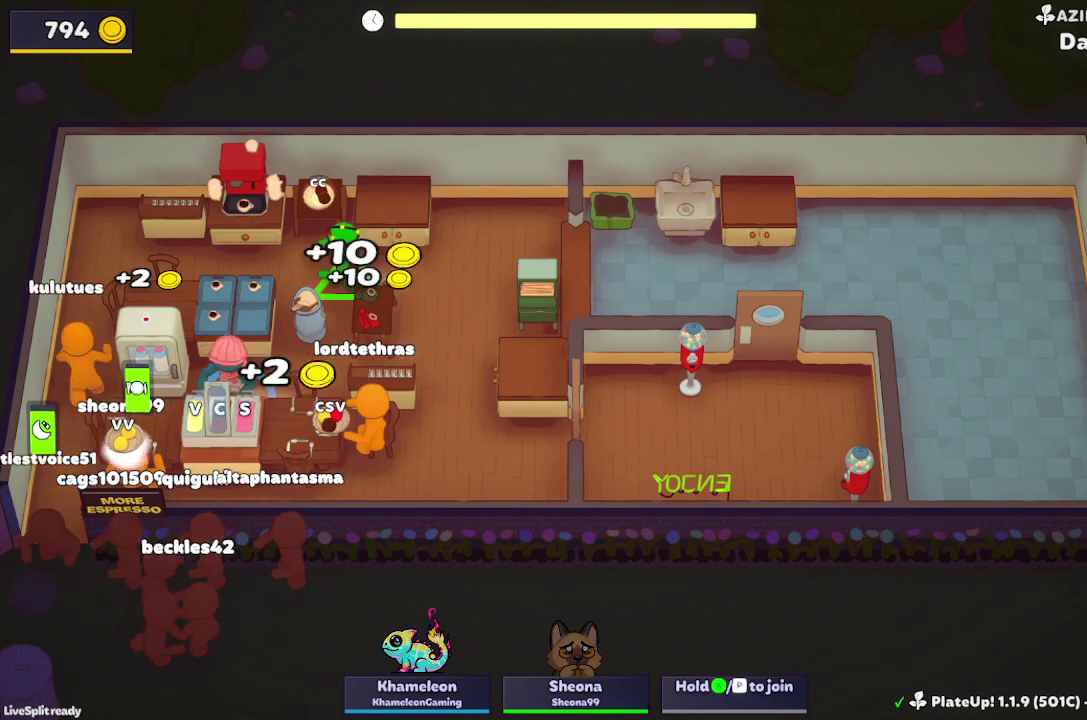
{"buttons": ["A"], "left_stick": "down", "events": [[67, "L2", "up"], [167, "L2", "down"], [233, "L2", "up"], [300, "A", "down"], [400, "A", "up"], [467, "A", "down"]]}
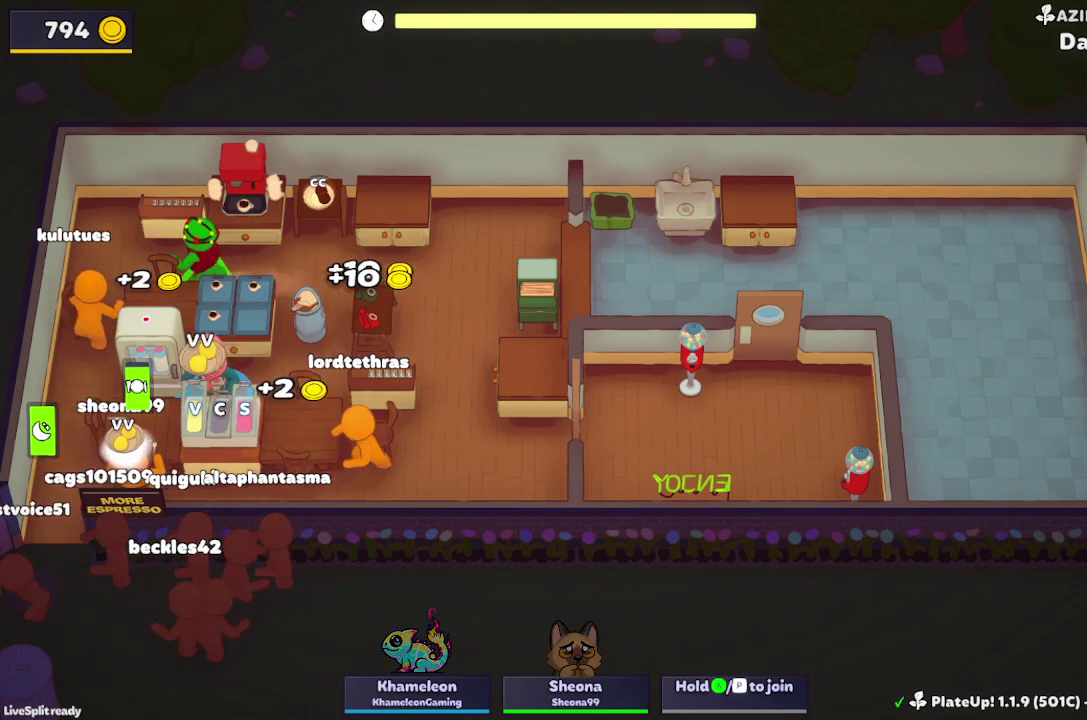
{"buttons": [], "left_stick": "right", "events": [[67, "A", "up"], [67, "left_stick", "down-left"], [200, "A", "down"], [333, "A", "up"], [367, "left_stick", "down-right"], [467, "left_stick", "right"]]}
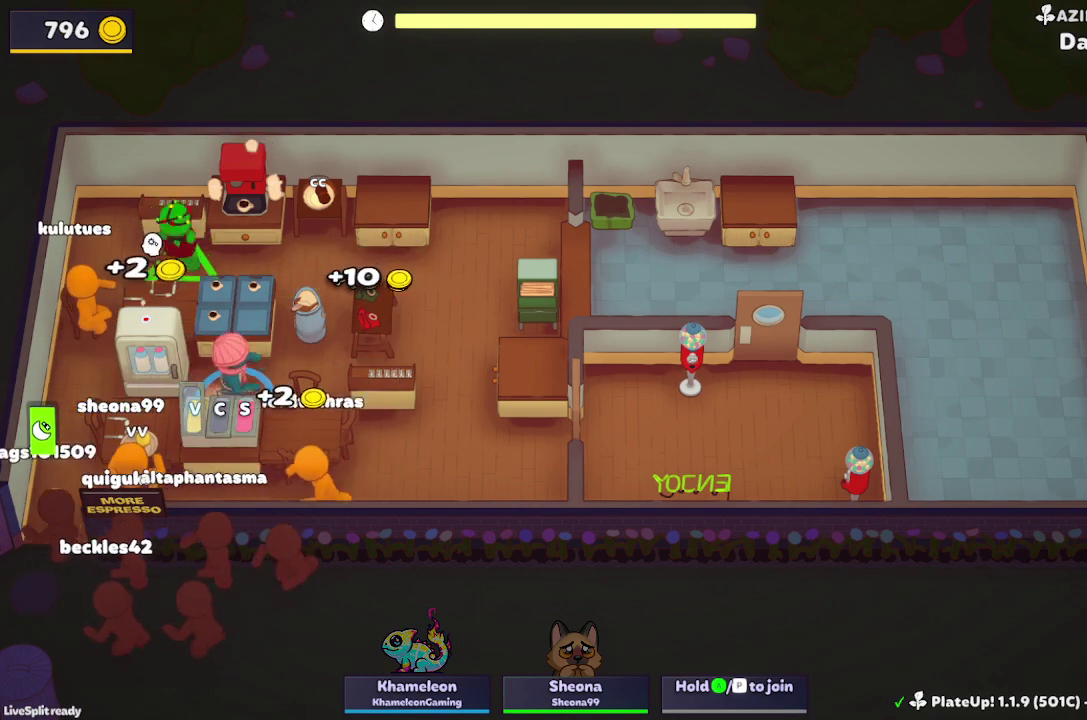
{"buttons": ["A"], "left_stick": "down-right", "events": [[200, "left_stick", "up-right"], [333, "left_stick", "down-right"], [433, "A", "down"]]}